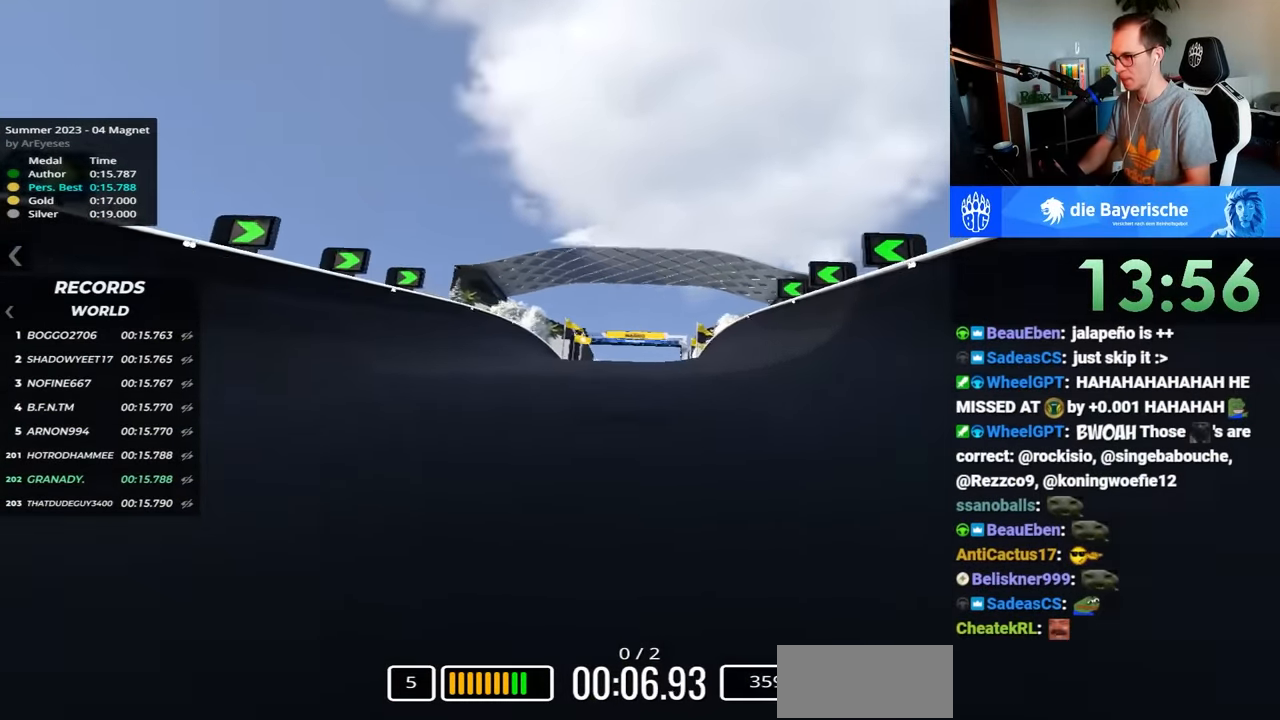
Gameplay with keyboard; each line is a JSON object with the keys held at the frame after it. "events" lists presses ("down") and releases ("up") of "down", "left", "right" and "up" between this image and that frame as [ms after this image, input, new state], when the widget could be followed in between. No other keys are recorded. Mouse input is not recorded.
{"keys": ["up"], "events": []}
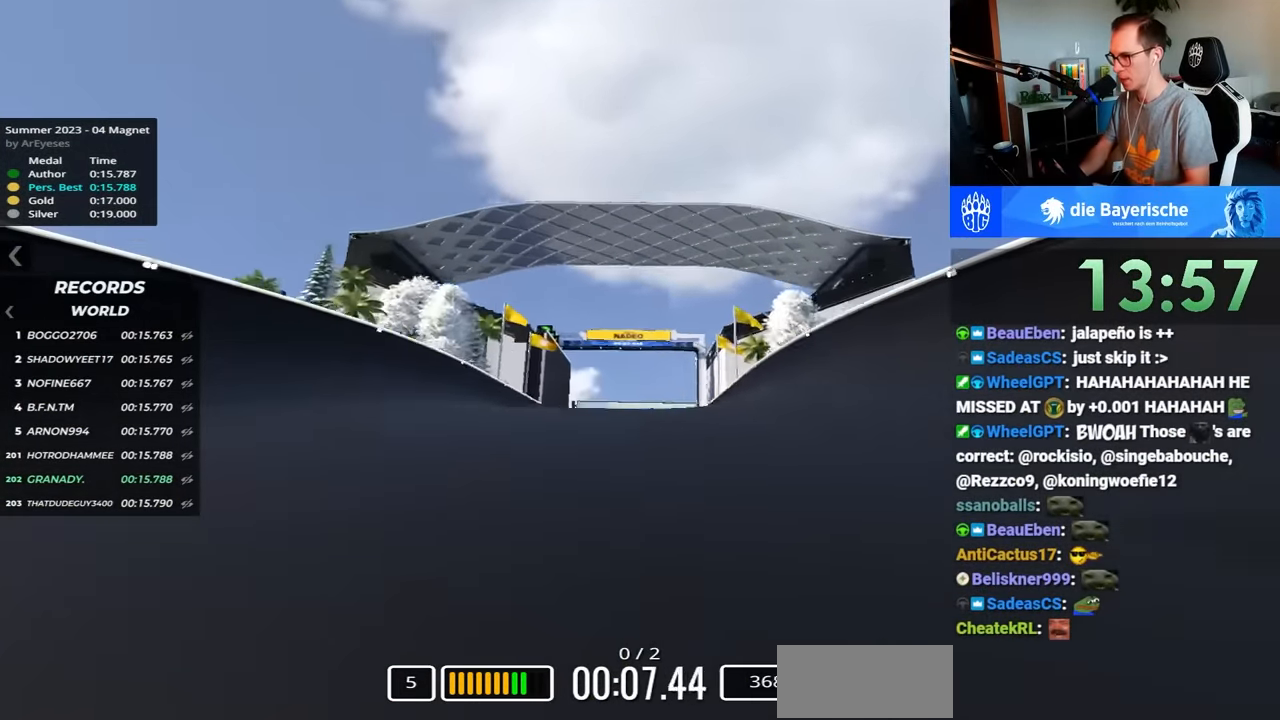
{"keys": ["up"], "events": []}
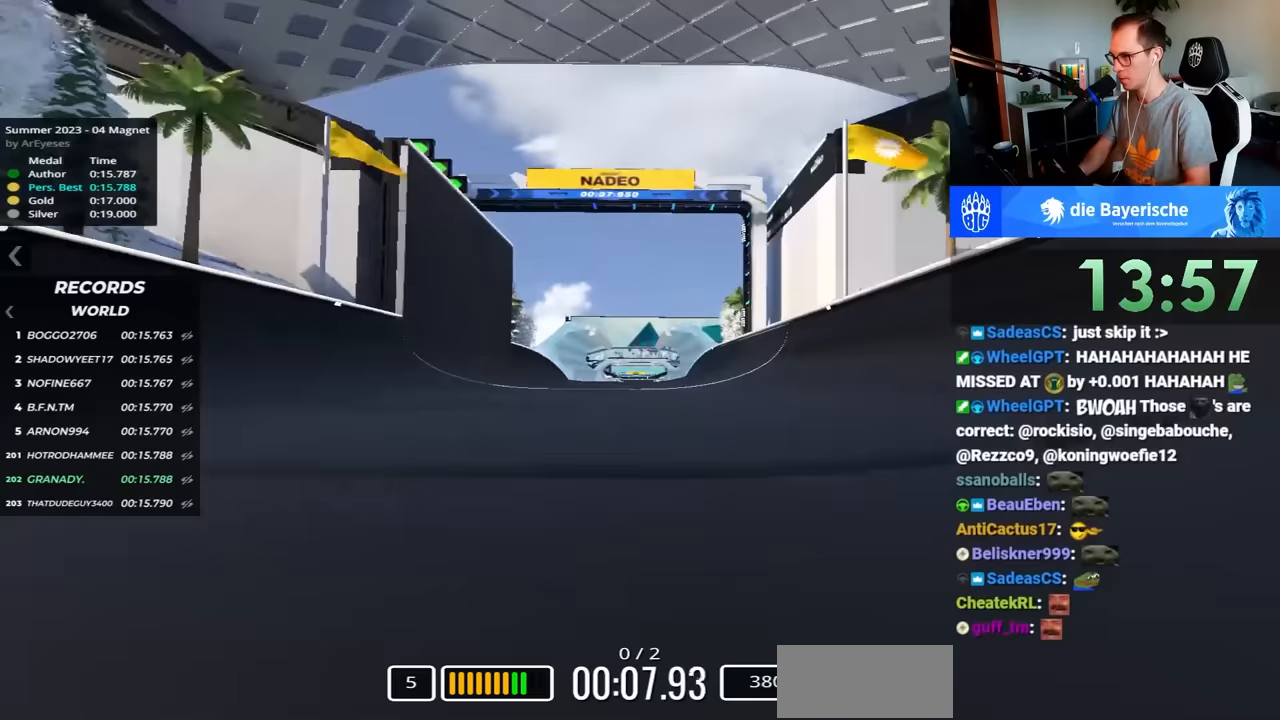
{"keys": ["up"], "events": []}
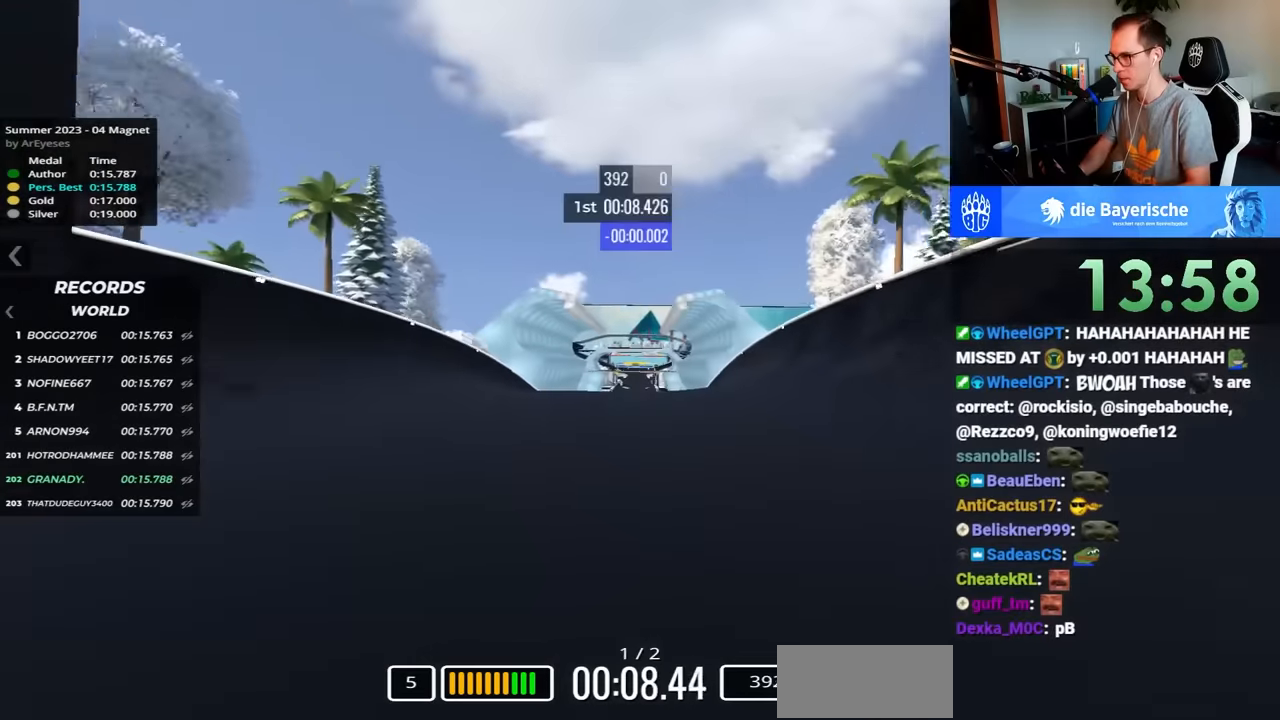
{"keys": ["up"], "events": []}
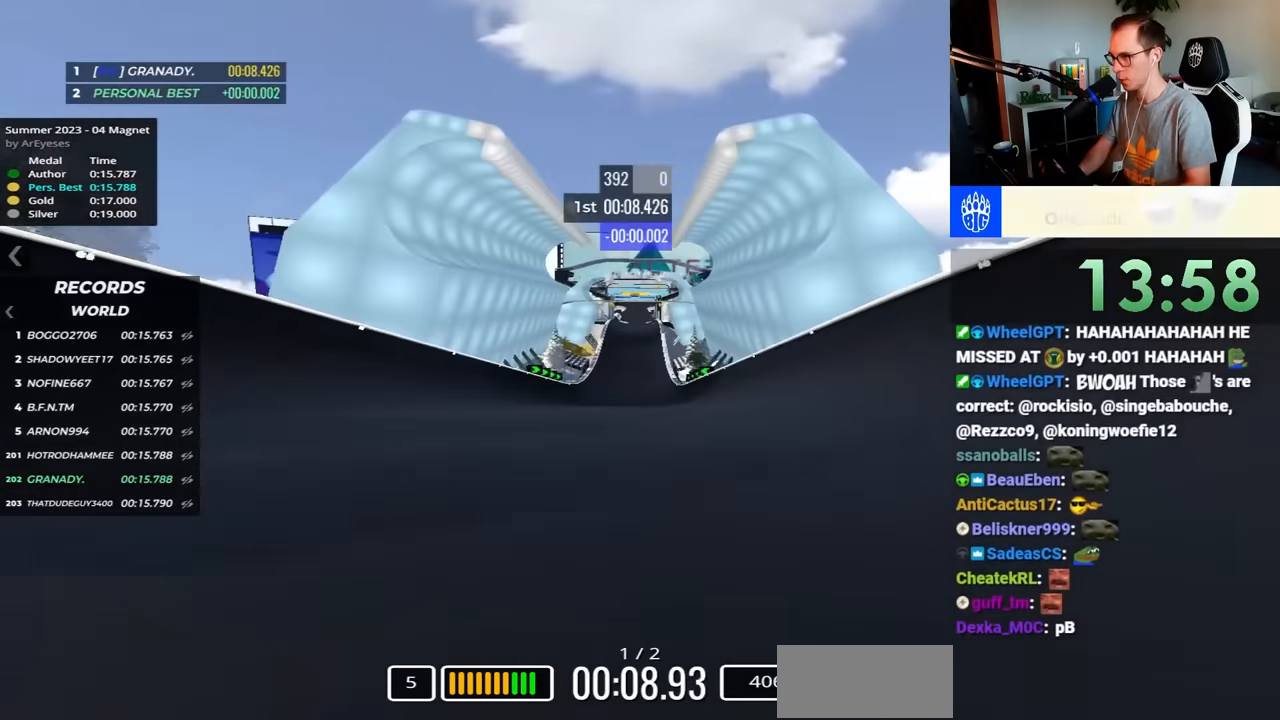
{"keys": ["up"], "events": []}
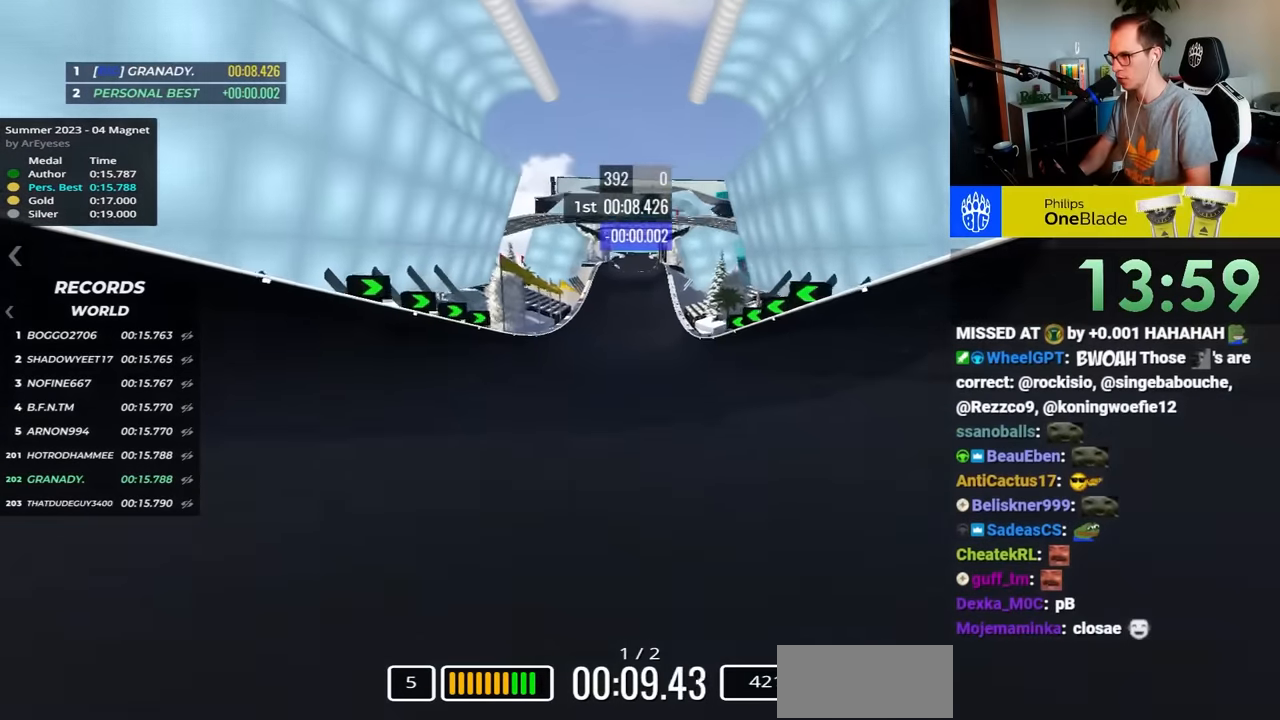
{"keys": ["up"], "events": []}
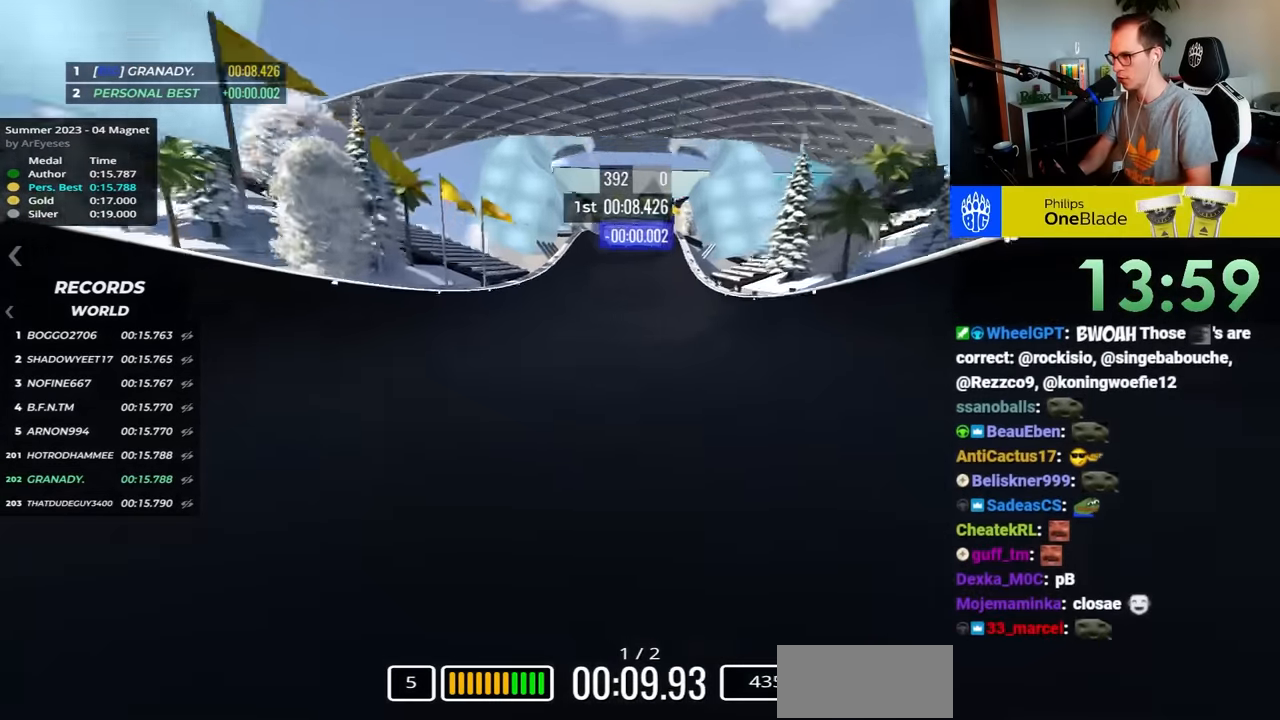
{"keys": ["up"], "events": []}
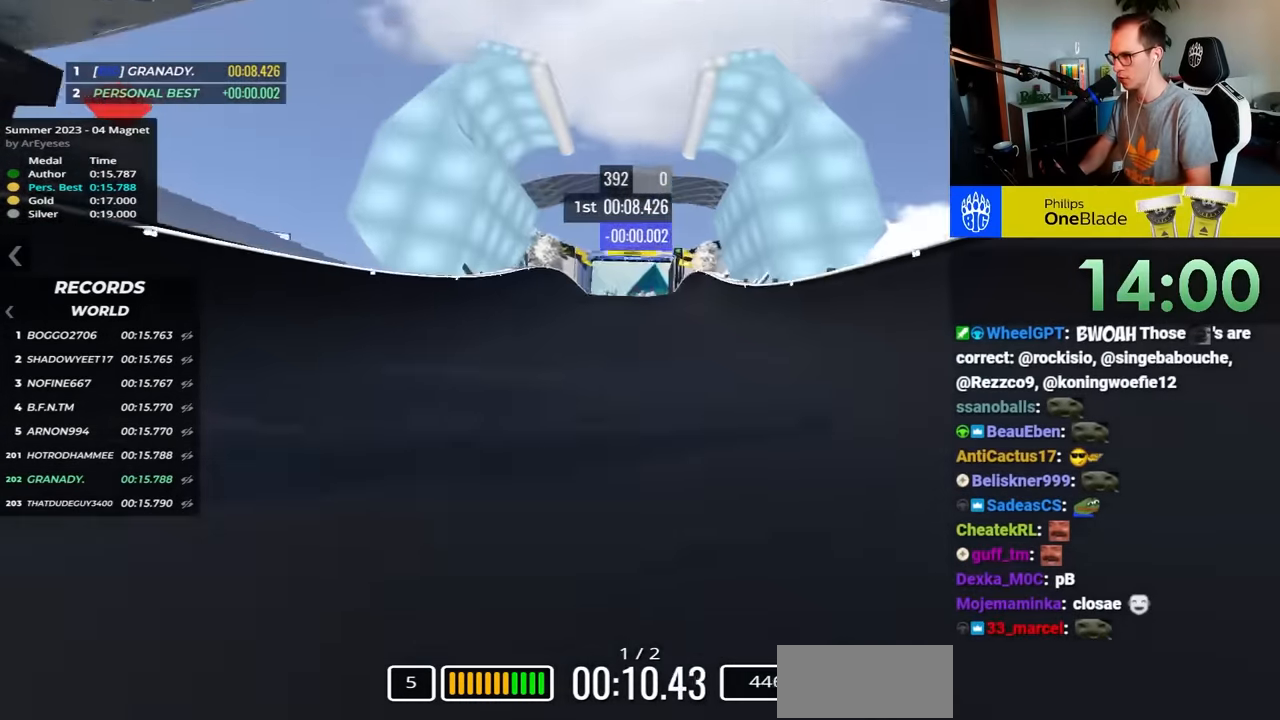
{"keys": ["up"], "events": []}
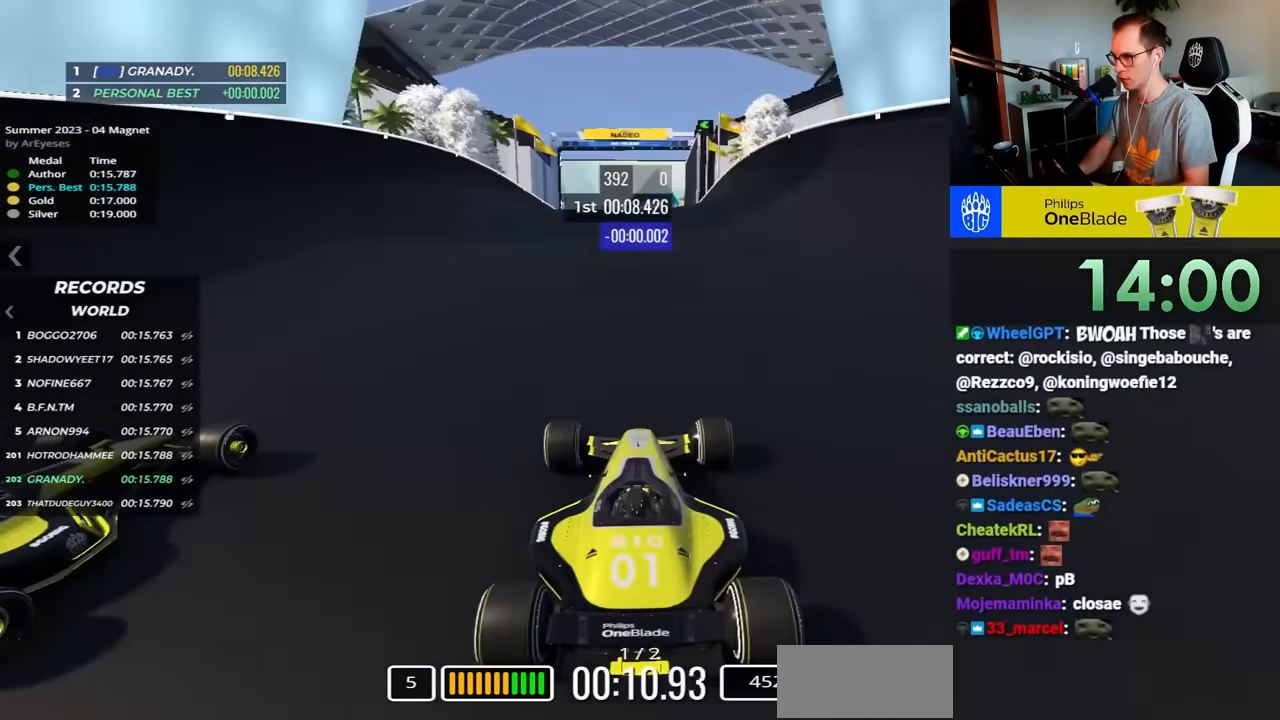
{"keys": ["up"], "events": []}
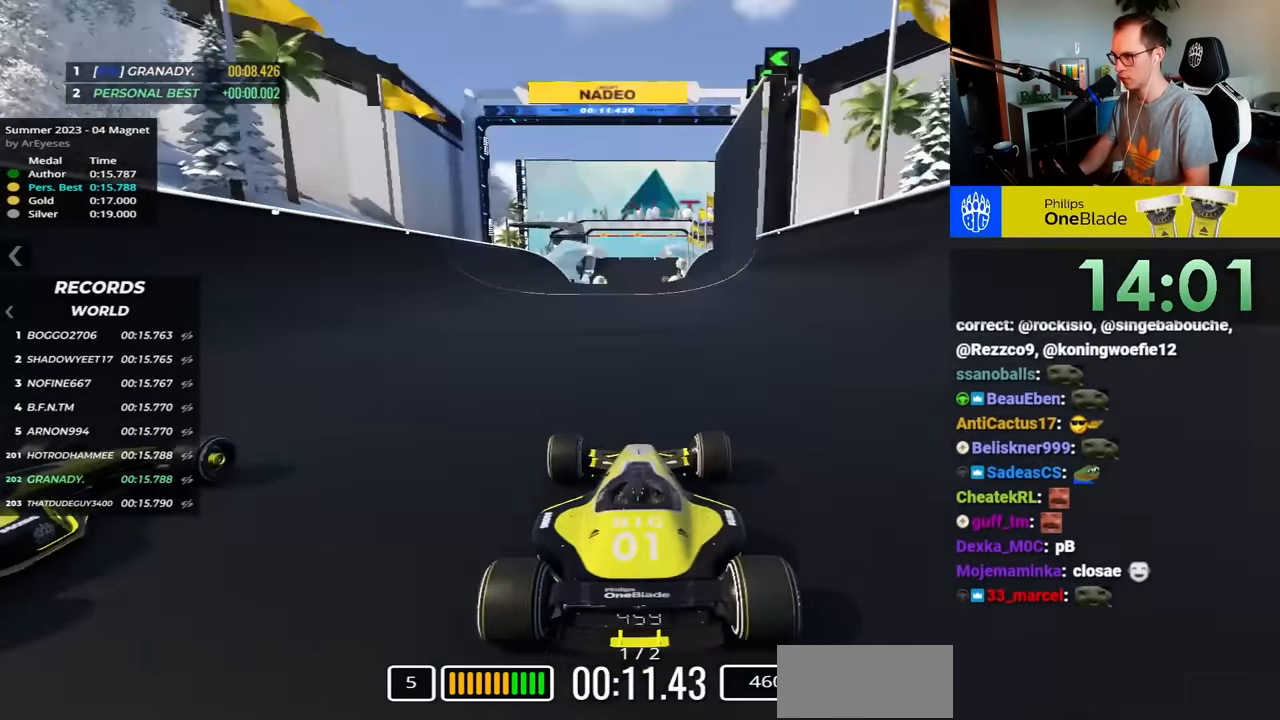
{"keys": ["up"], "events": []}
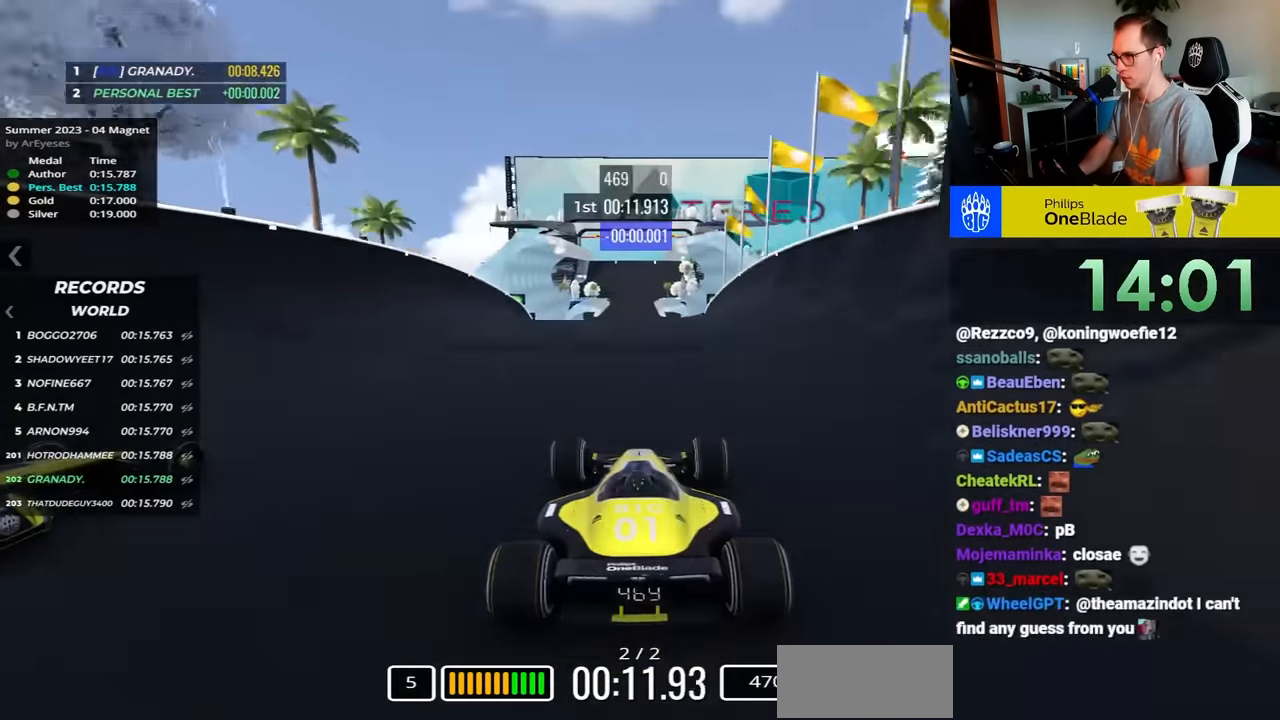
{"keys": ["left", "up"], "events": [[283, "left", "down"]]}
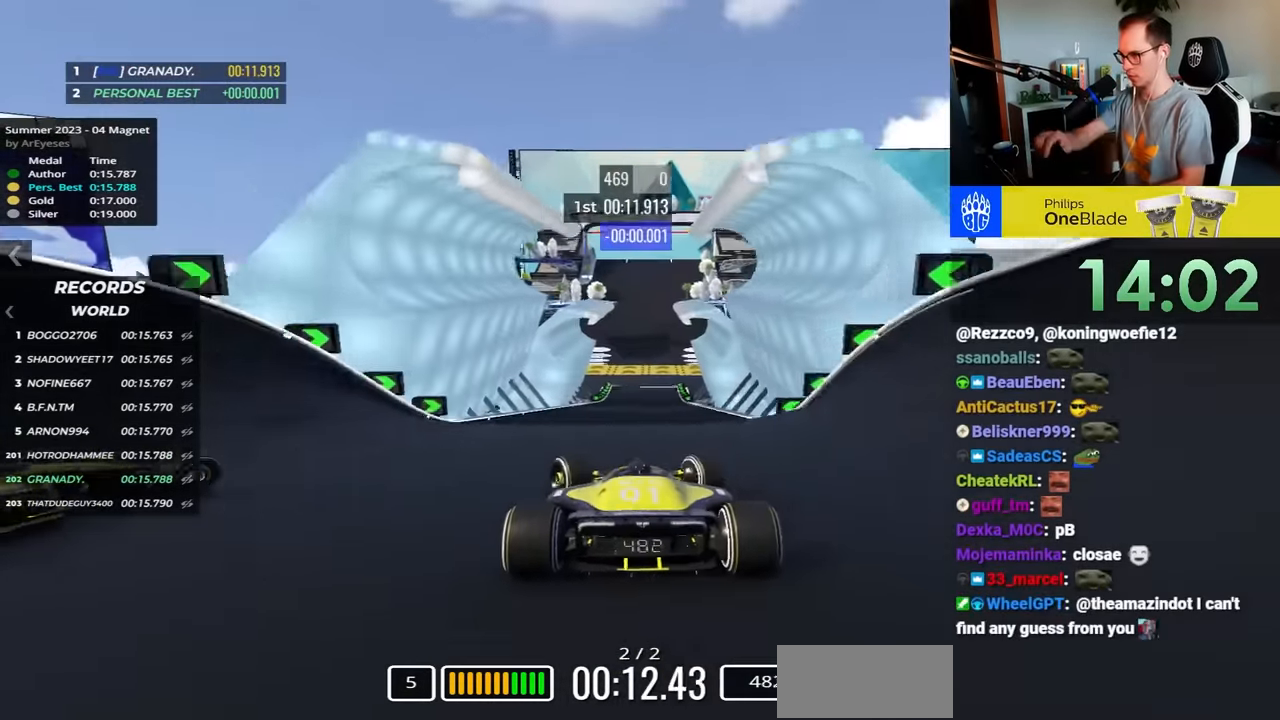
{"keys": ["right", "up"], "events": [[133, "left", "up"], [167, "right", "down"]]}
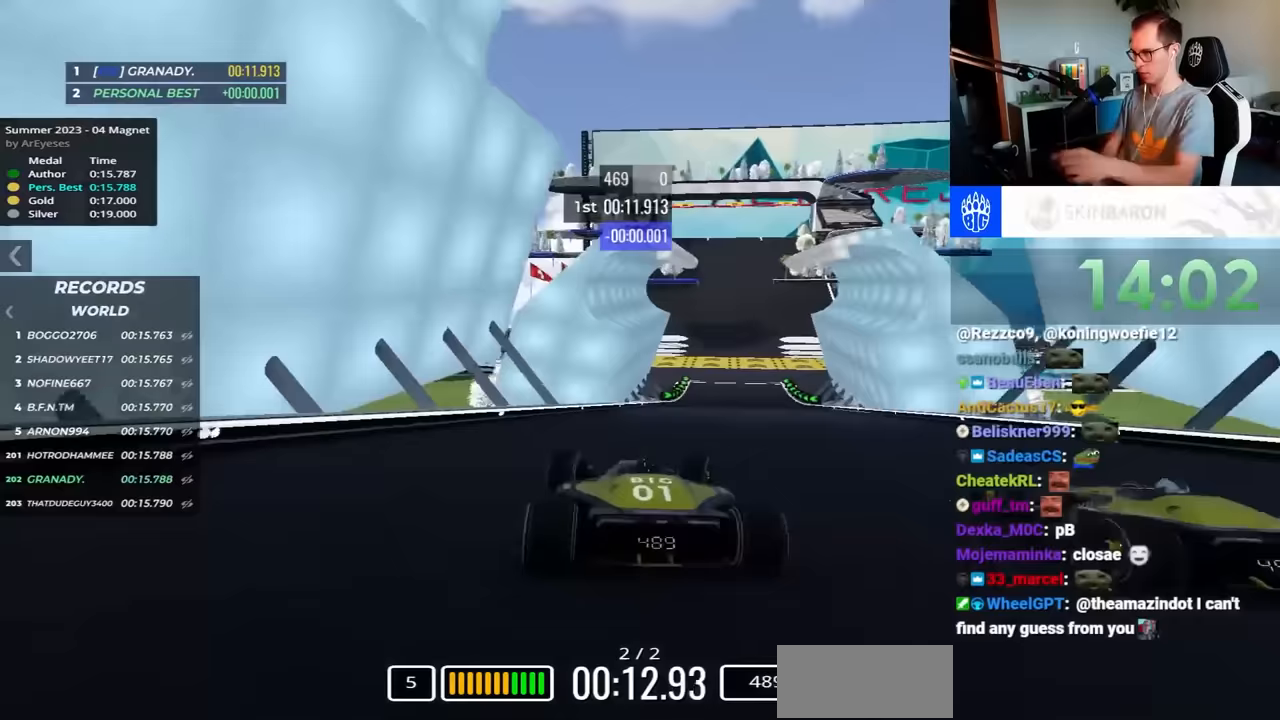
{"keys": [], "events": [[283, "right", "up"], [400, "up", "up"]]}
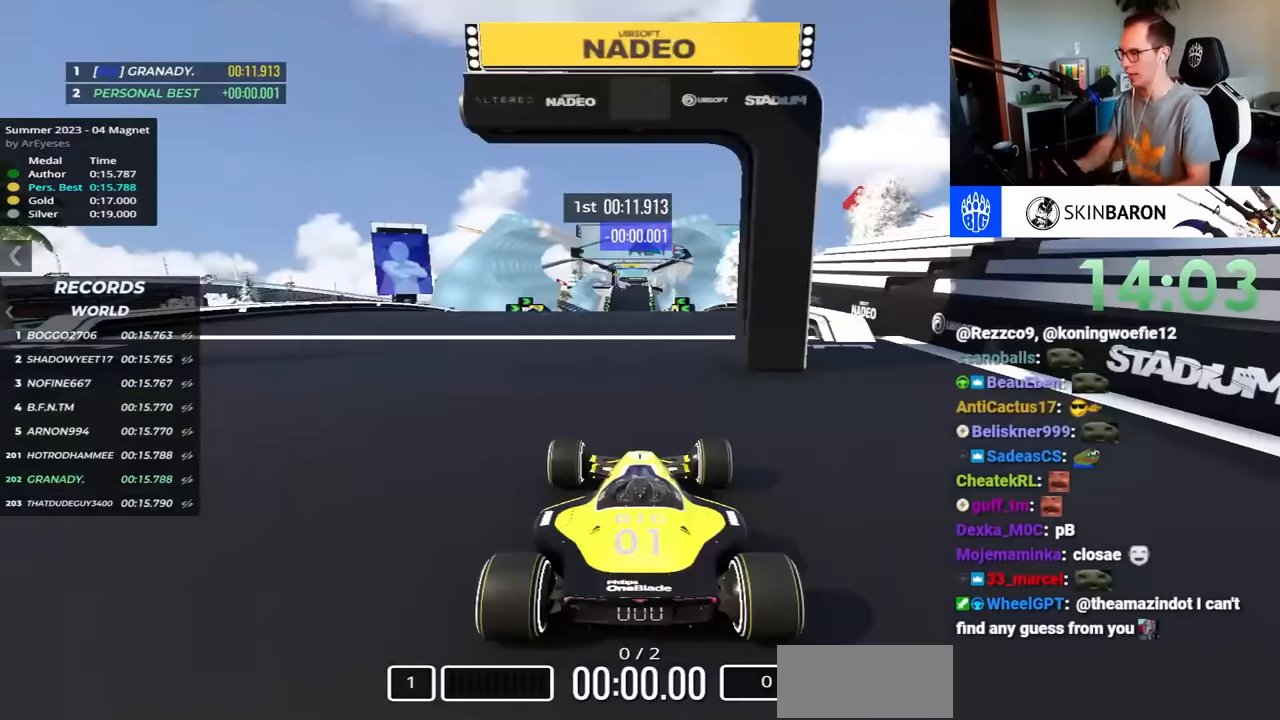
{"keys": [], "events": []}
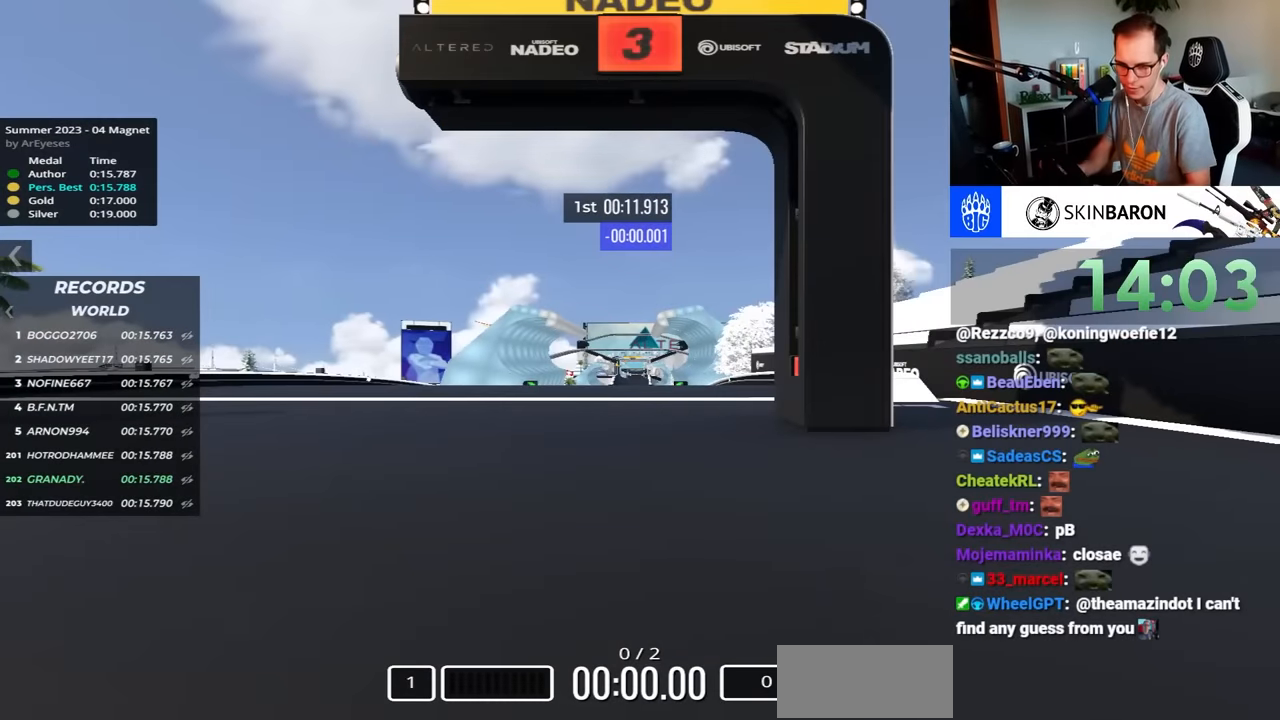
{"keys": [], "events": []}
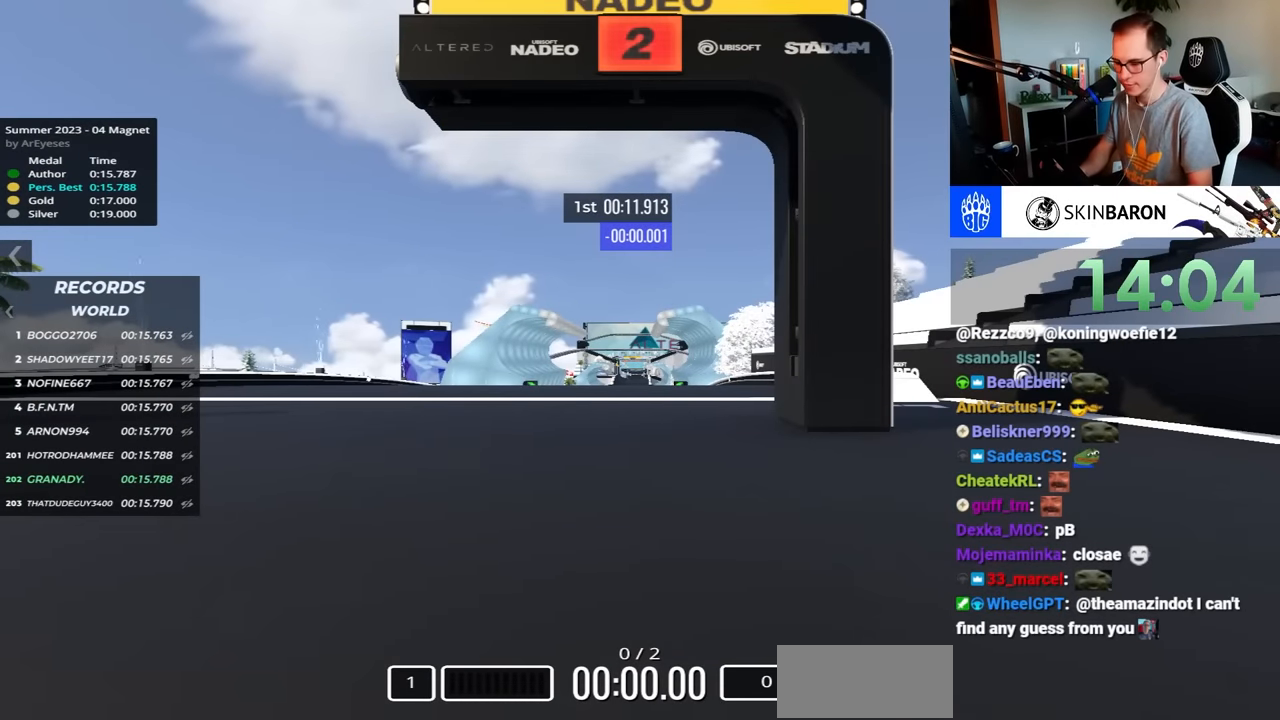
{"keys": [], "events": []}
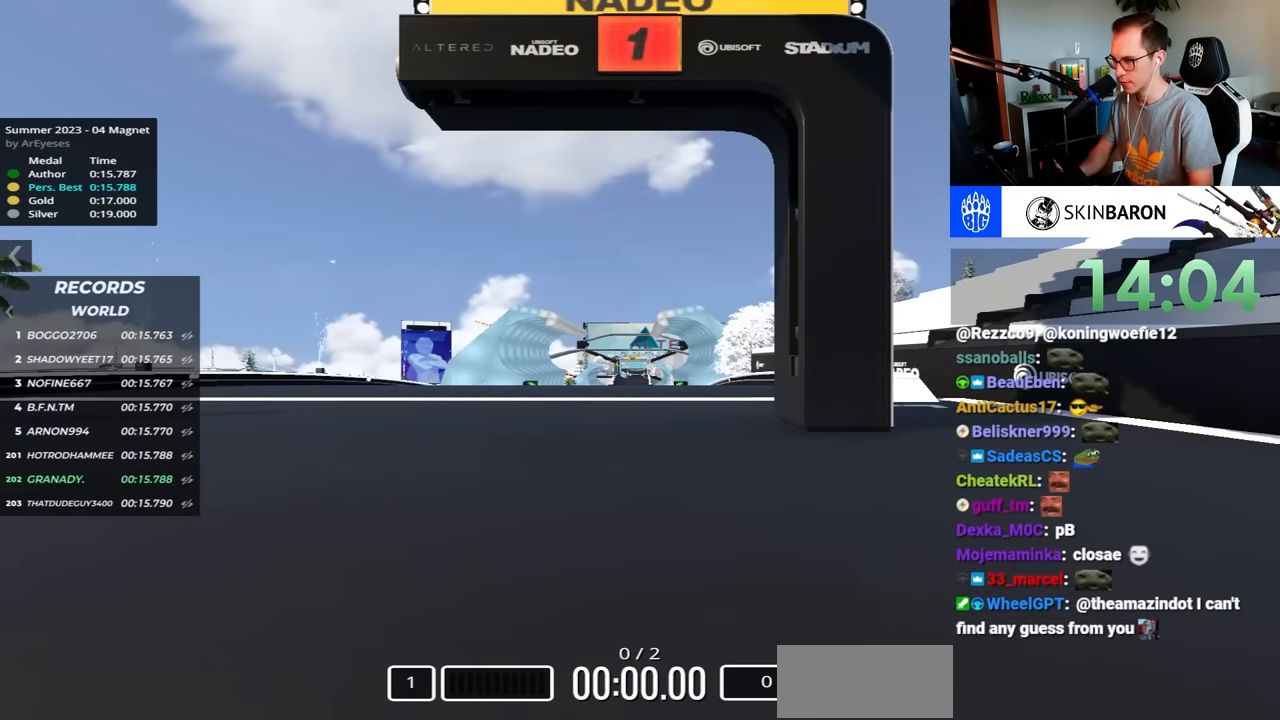
{"keys": ["up"], "events": [[467, "up", "down"]]}
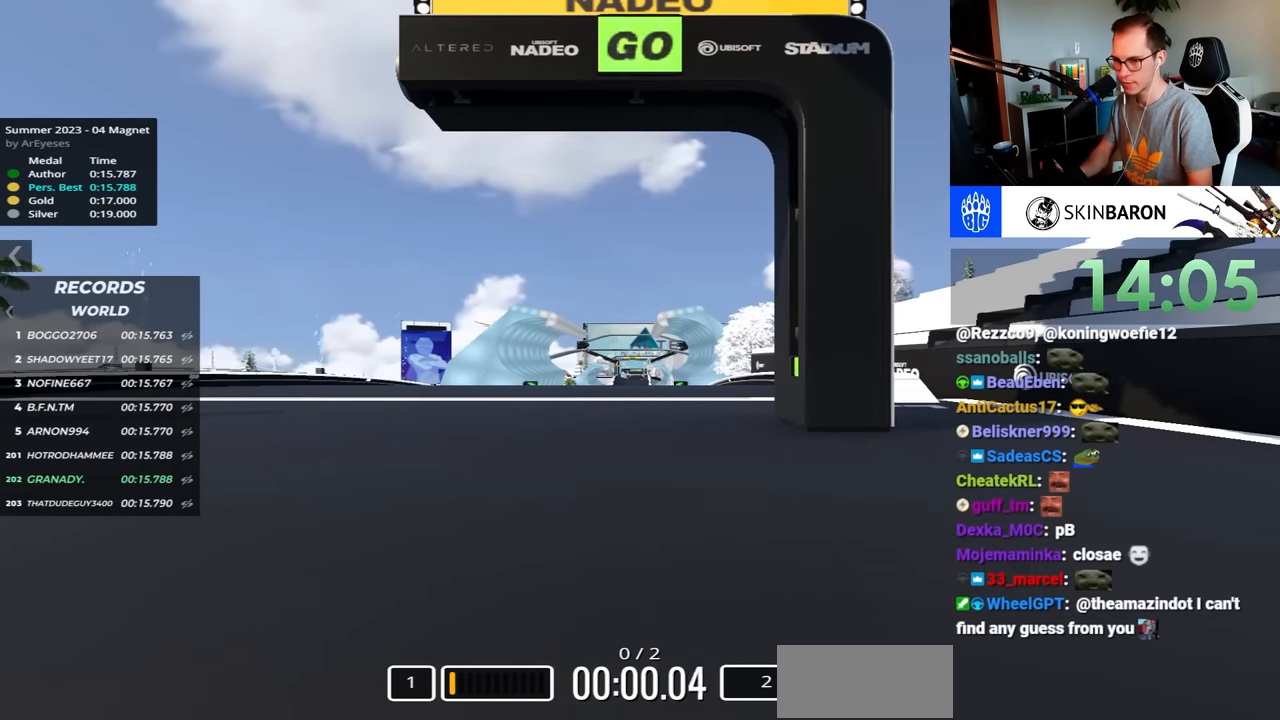
{"keys": ["up"], "events": []}
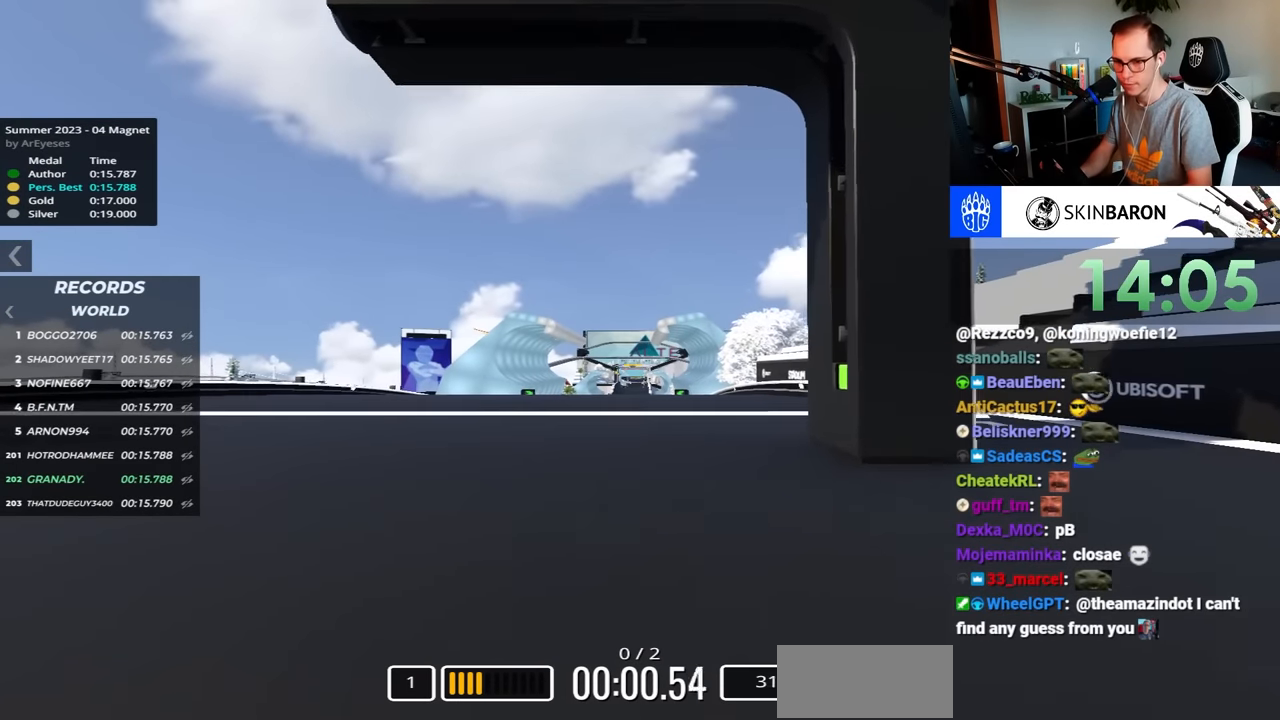
{"keys": ["up"], "events": []}
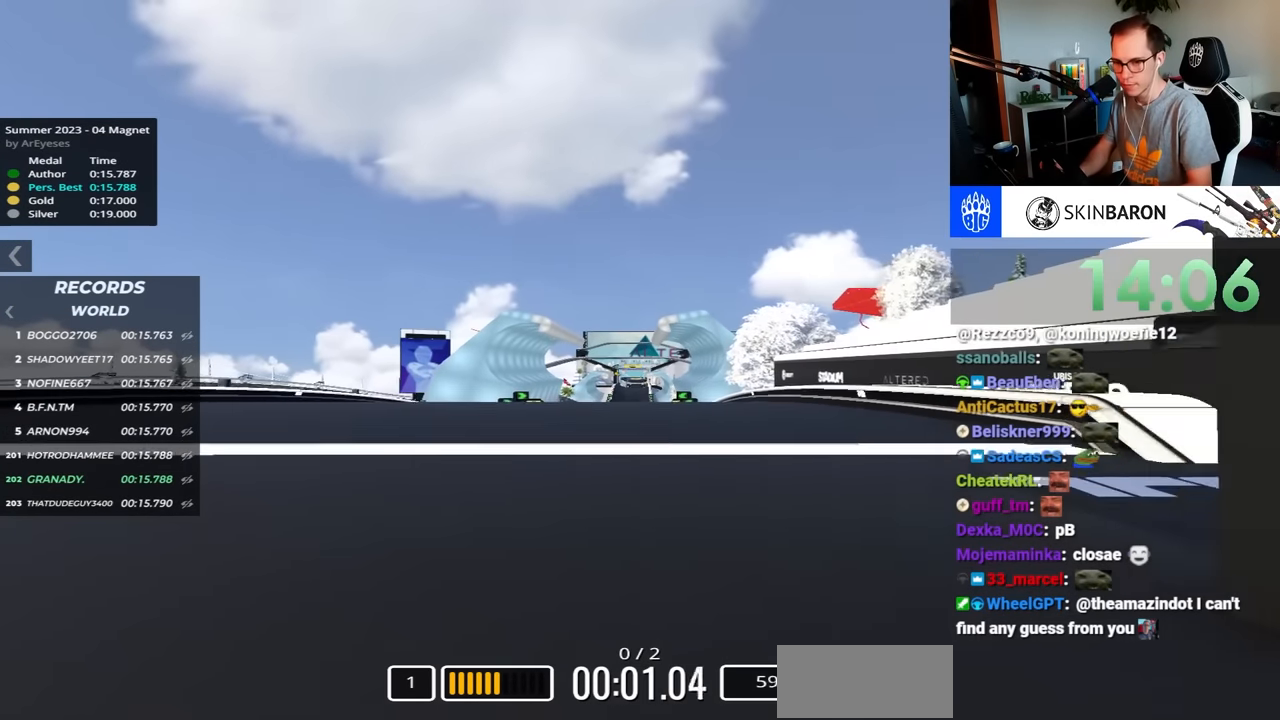
{"keys": ["up"], "events": []}
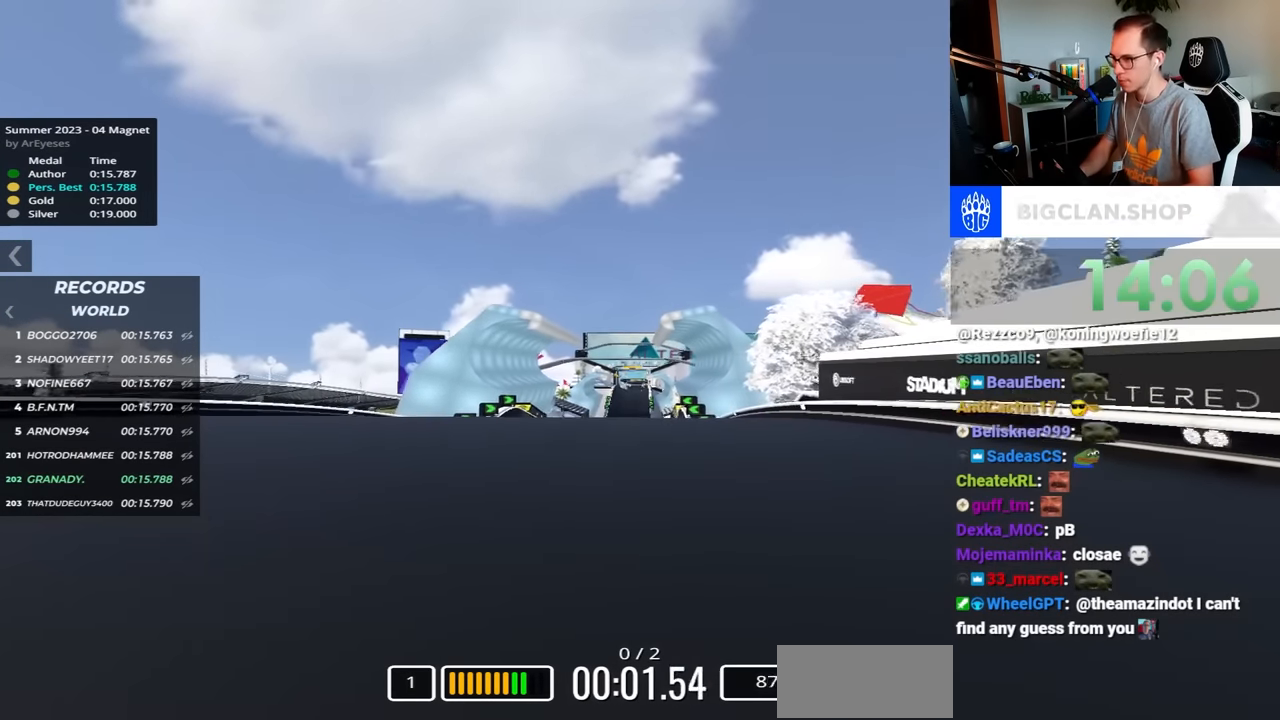
{"keys": ["up"], "events": []}
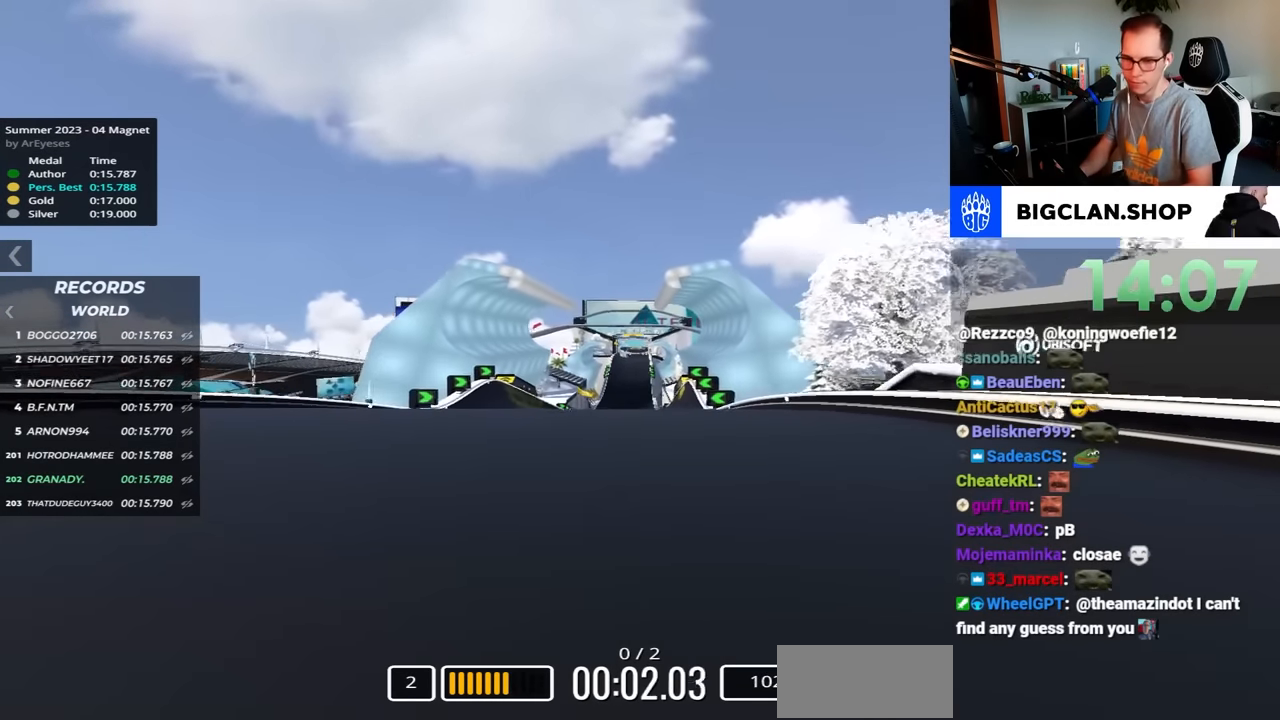
{"keys": ["up"], "events": []}
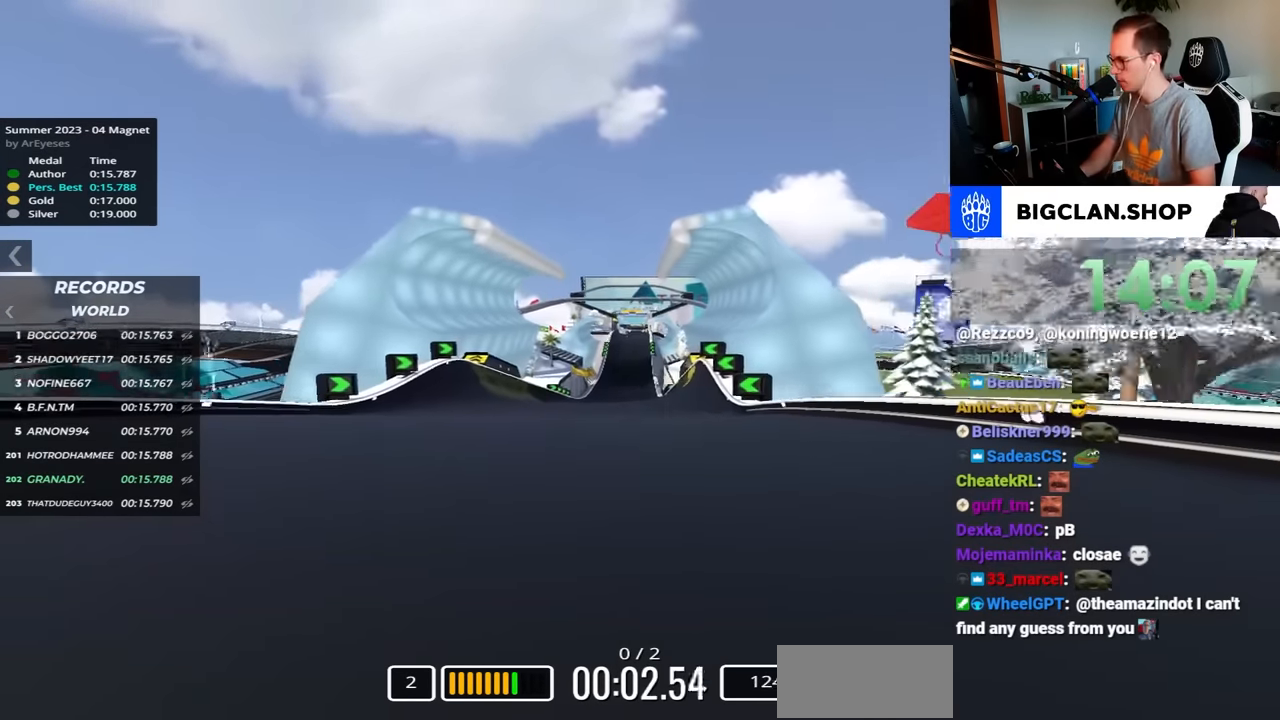
{"keys": ["up"], "events": []}
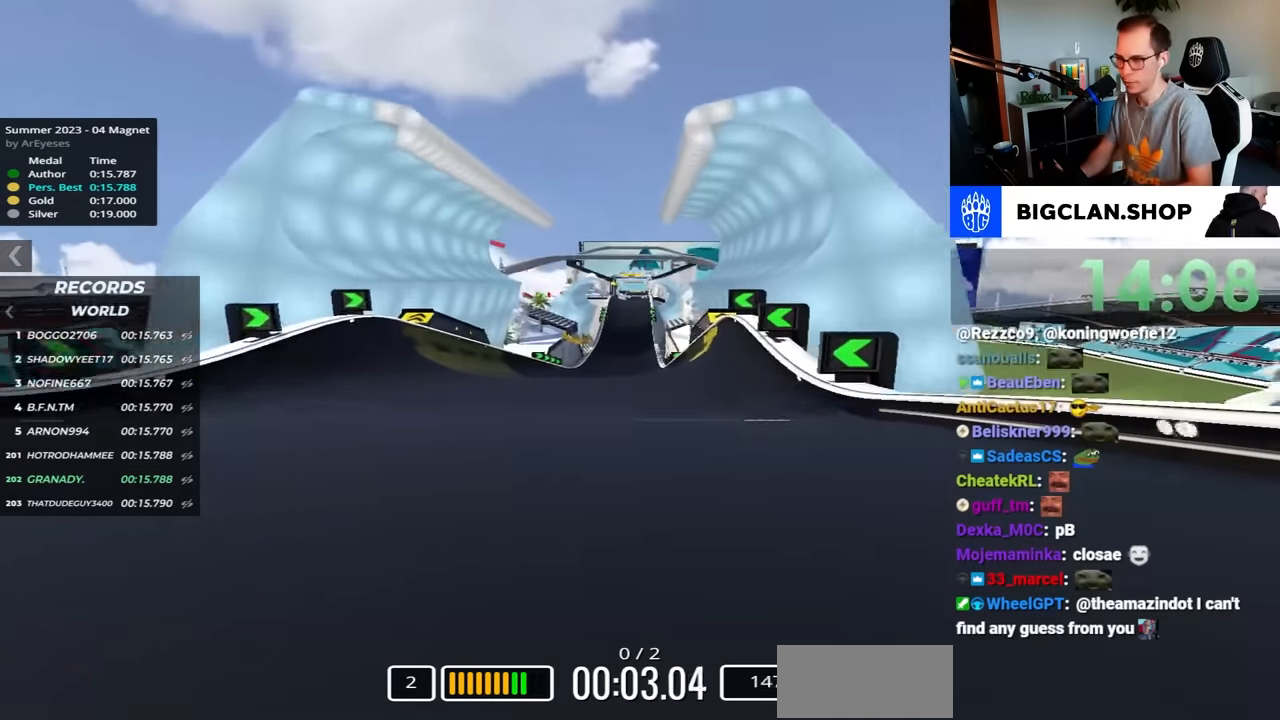
{"keys": ["up"], "events": []}
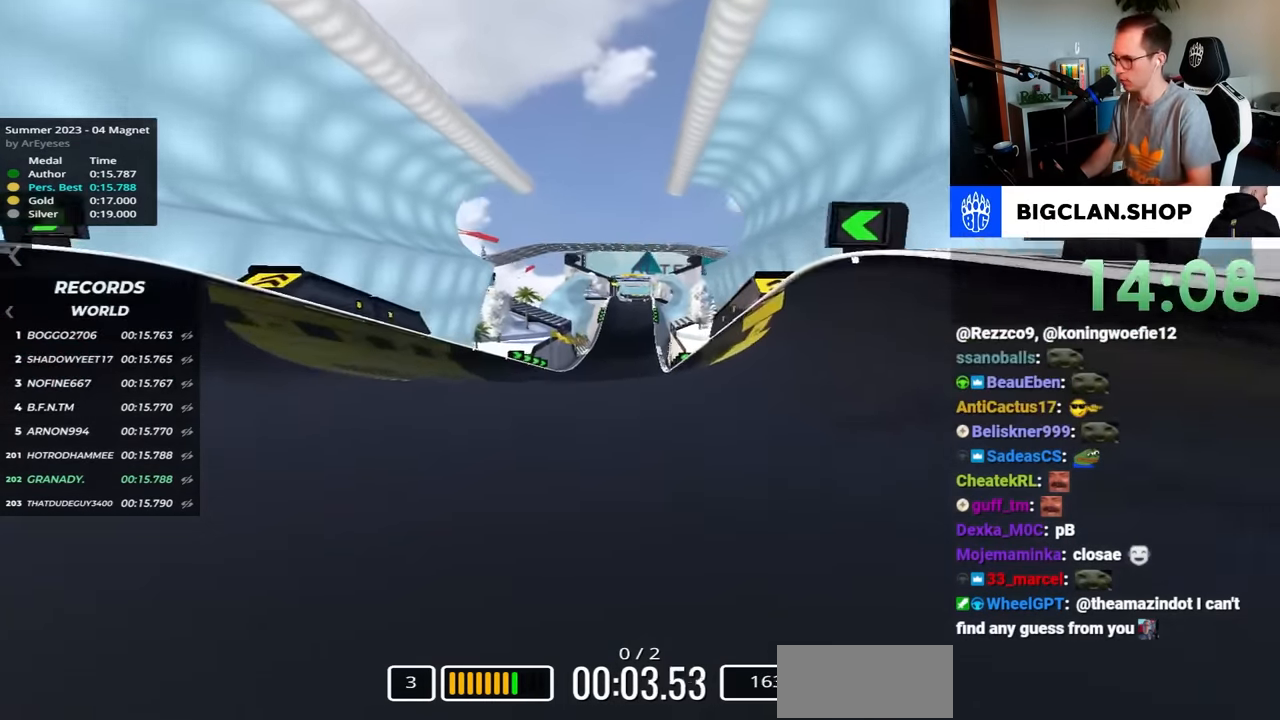
{"keys": ["up"], "events": []}
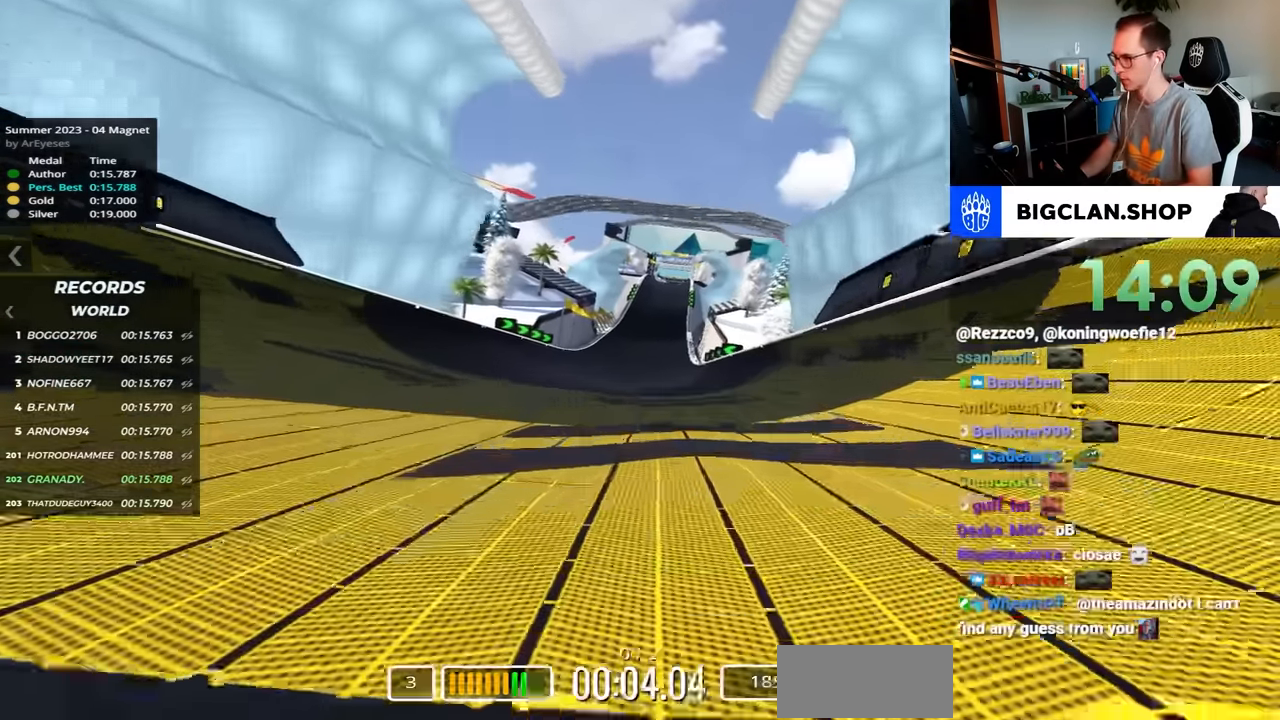
{"keys": ["up"], "events": []}
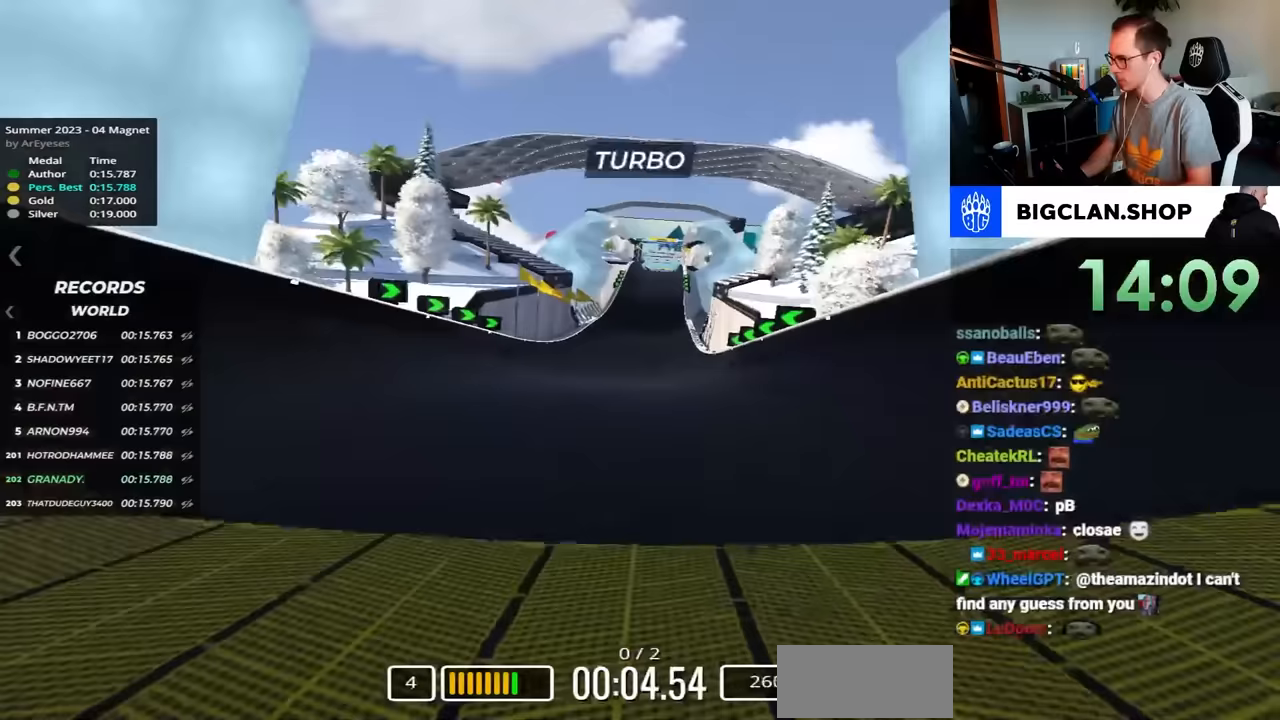
{"keys": ["up"], "events": []}
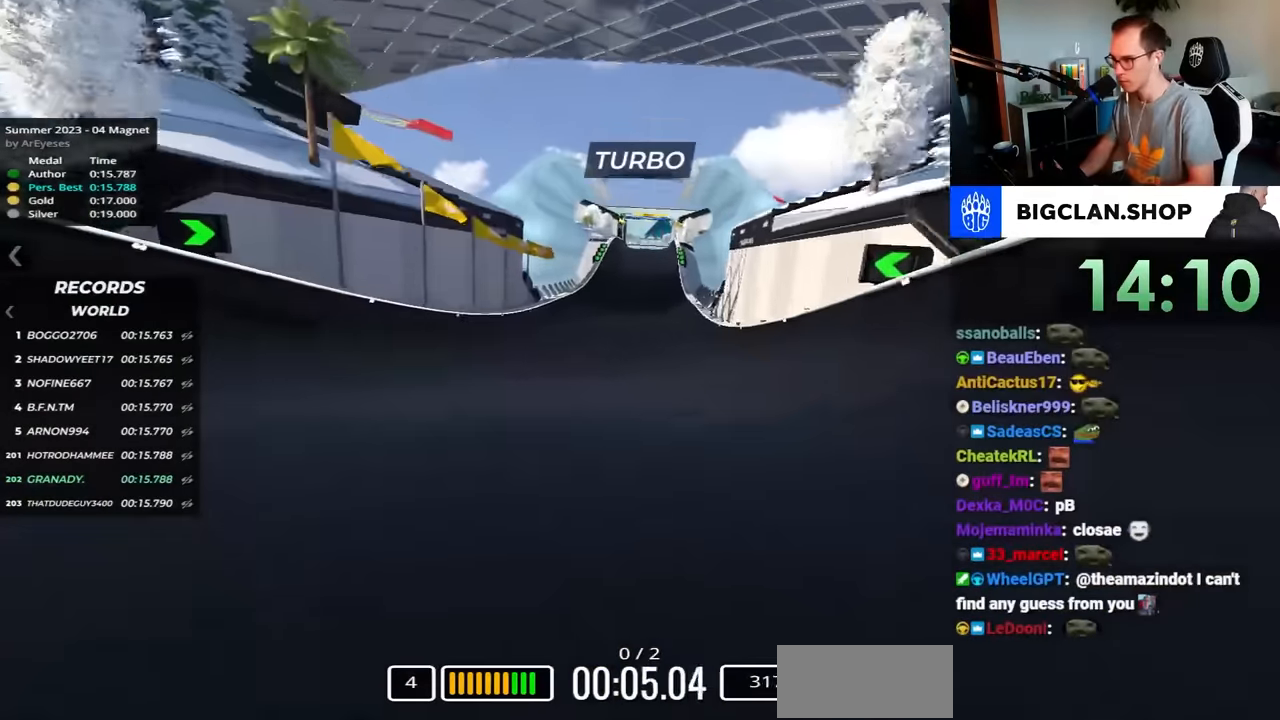
{"keys": ["up"], "events": []}
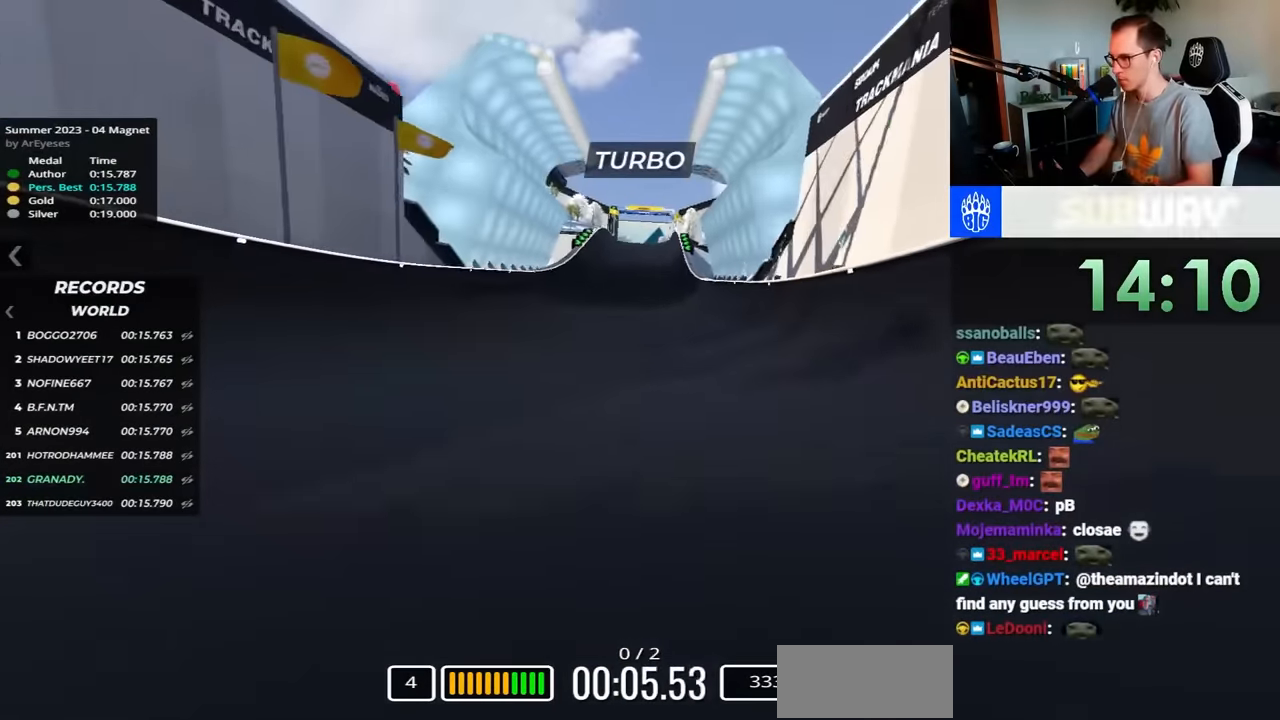
{"keys": ["up"], "events": []}
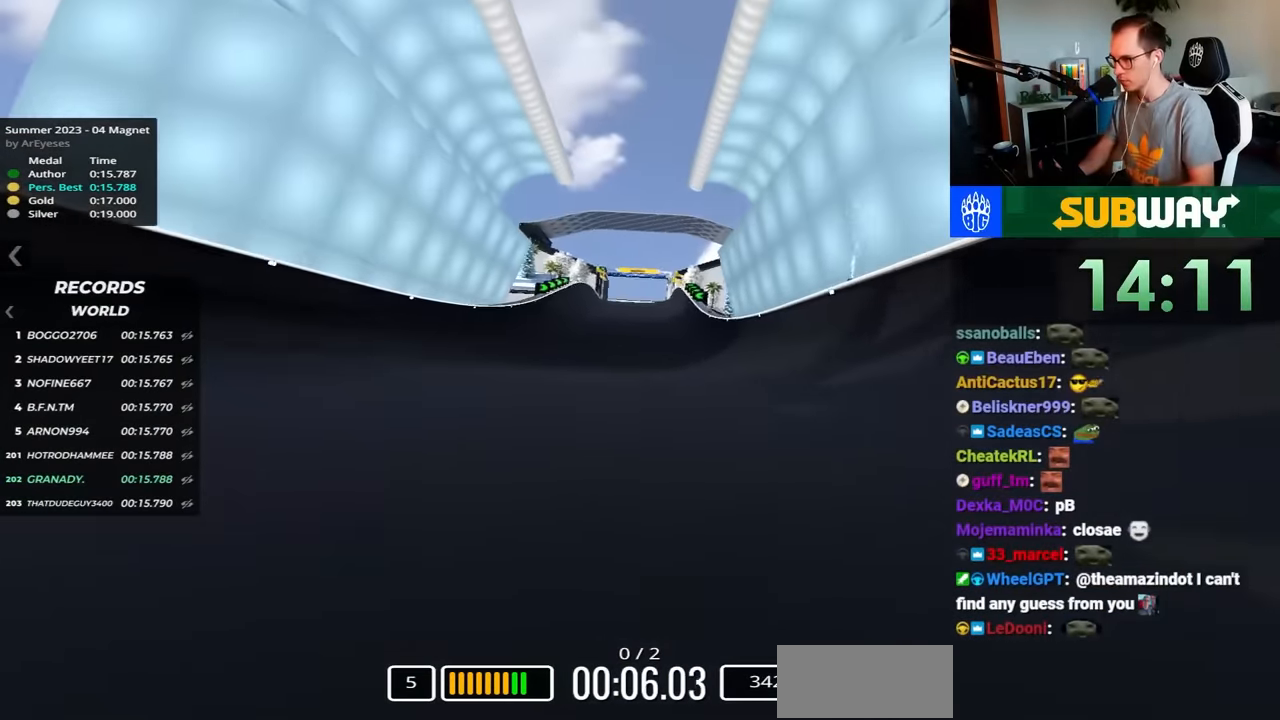
{"keys": ["up"], "events": []}